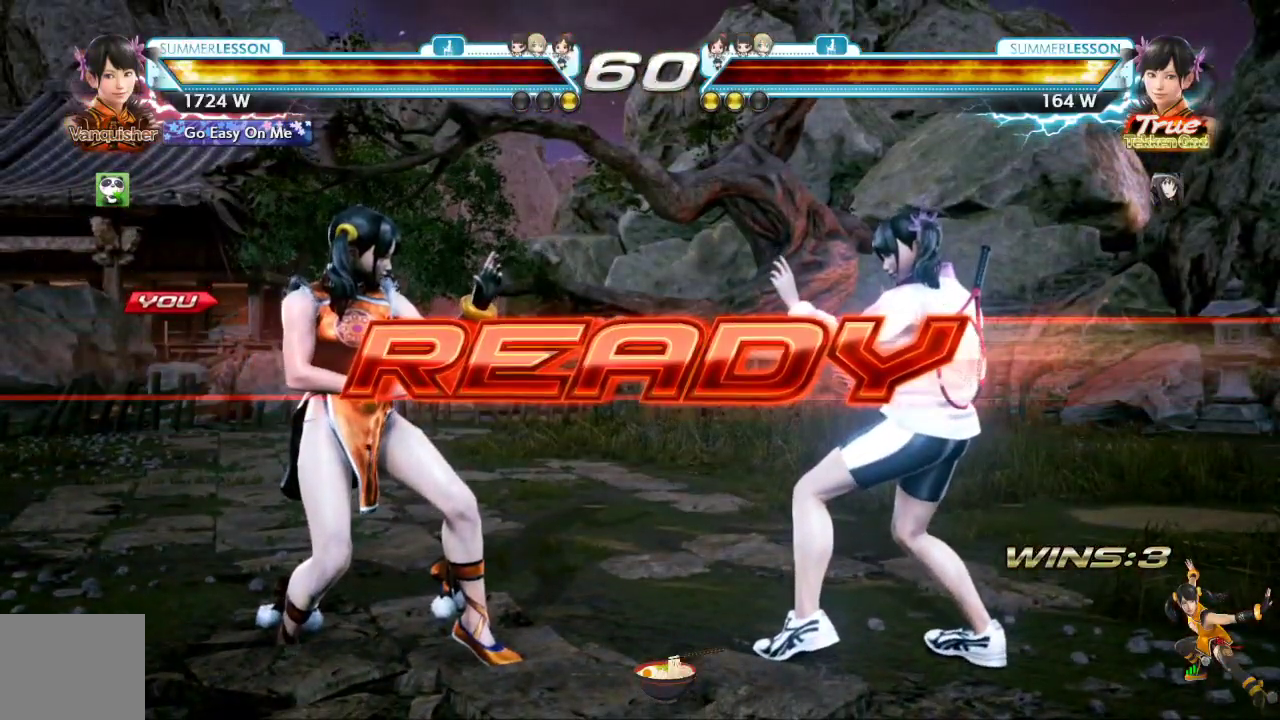
Gameplay with a controller (PlayStation layout); each line is a JSON object with the inputs held at the frame after it. "events" lists button and stick changes between this image and that frame as [ms after this image, input, new state], when the widget could be followed in between.
{"buttons": [], "left_stick": "center", "right_stick": "center", "events": []}
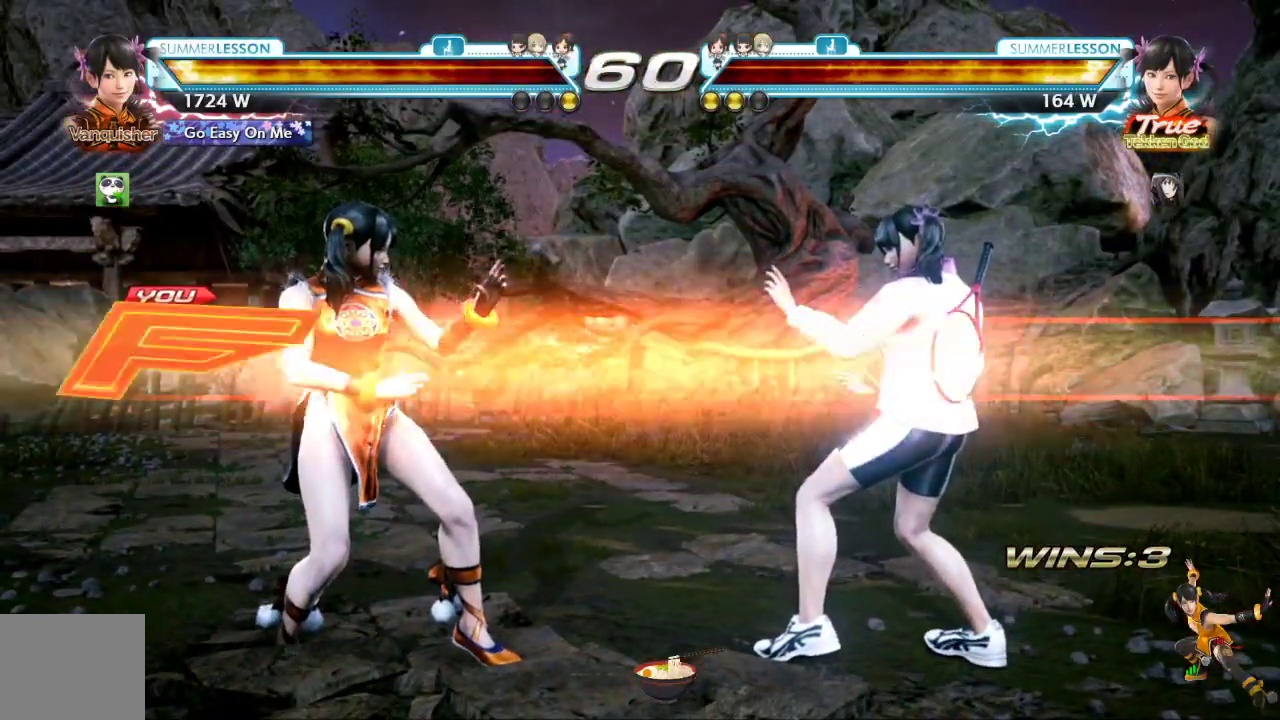
{"buttons": [], "left_stick": "center", "right_stick": "center", "events": []}
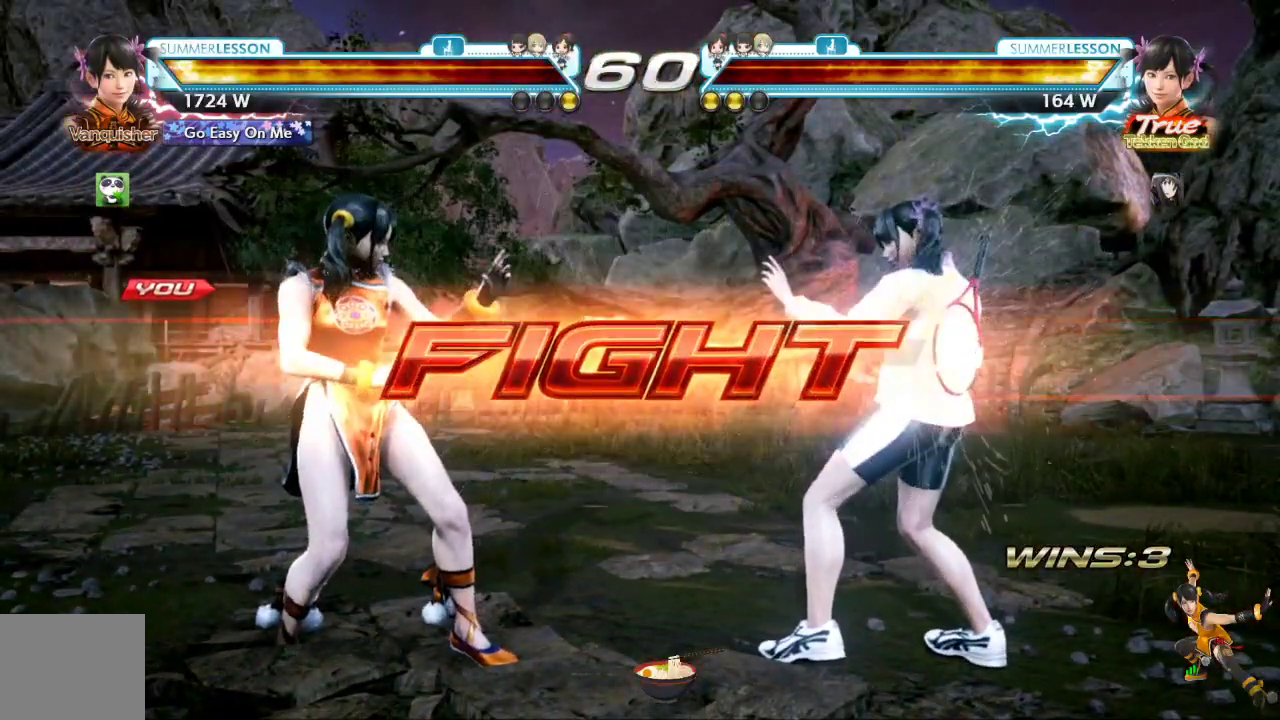
{"buttons": ["DPAD_RIGHT"], "left_stick": "center", "right_stick": "center", "events": [[167, "DPAD_RIGHT", "down"], [317, "L1", "down"], [500, "L1", "up"]]}
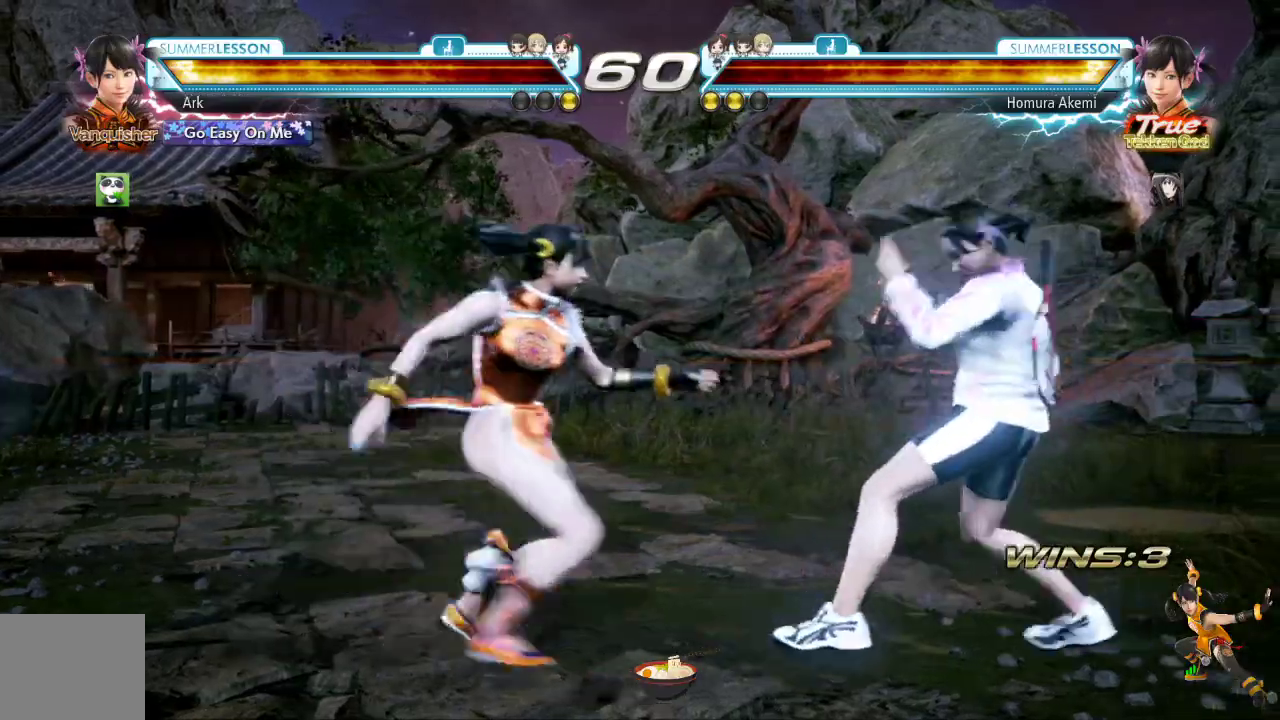
{"buttons": ["DPAD_LEFT"], "left_stick": "center", "right_stick": "center", "events": [[17, "DPAD_RIGHT", "up"], [17, "left_stick", "down"], [234, "left_stick", "center"], [434, "DPAD_LEFT", "down"]]}
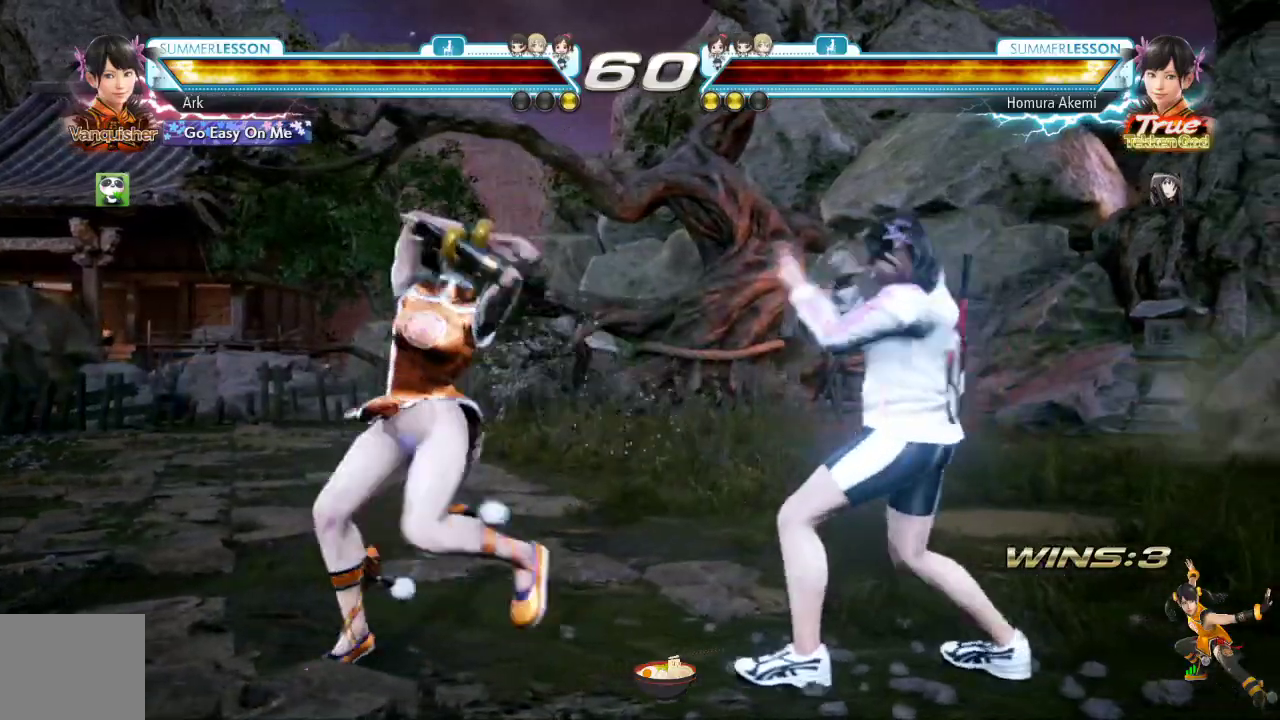
{"buttons": ["DPAD_DOWN"], "left_stick": "center", "right_stick": "center", "events": [[17, "DPAD_LEFT", "up"], [50, "DPAD_LEFT", "down"], [150, "DPAD_LEFT", "up"], [183, "DPAD_LEFT", "down"], [384, "DPAD_LEFT", "up"], [400, "DPAD_DOWN", "down"]]}
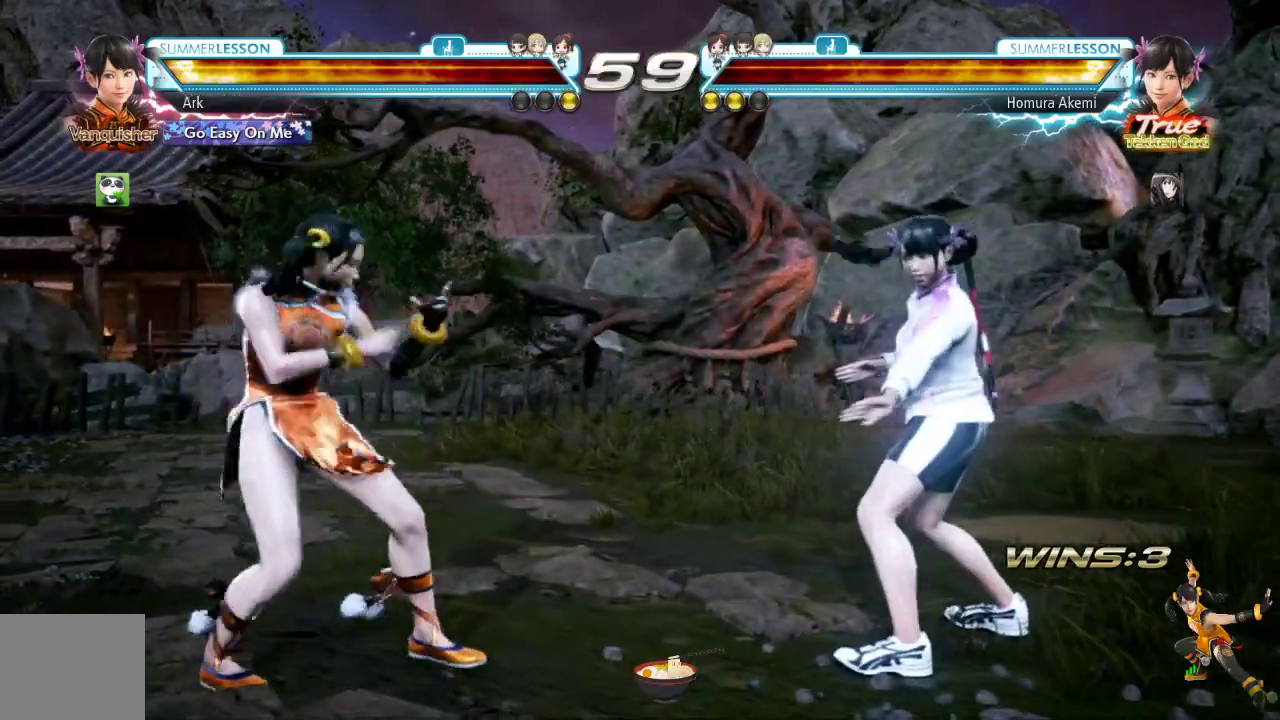
{"buttons": [], "left_stick": "center", "right_stick": "center", "events": [[17, "DPAD_DOWN", "up"], [51, "DPAD_LEFT", "down"], [151, "DPAD_LEFT", "up"], [201, "DPAD_LEFT", "down"], [301, "DPAD_LEFT", "up"], [384, "DPAD_DOWN", "down"], [451, "DPAD_DOWN", "up"]]}
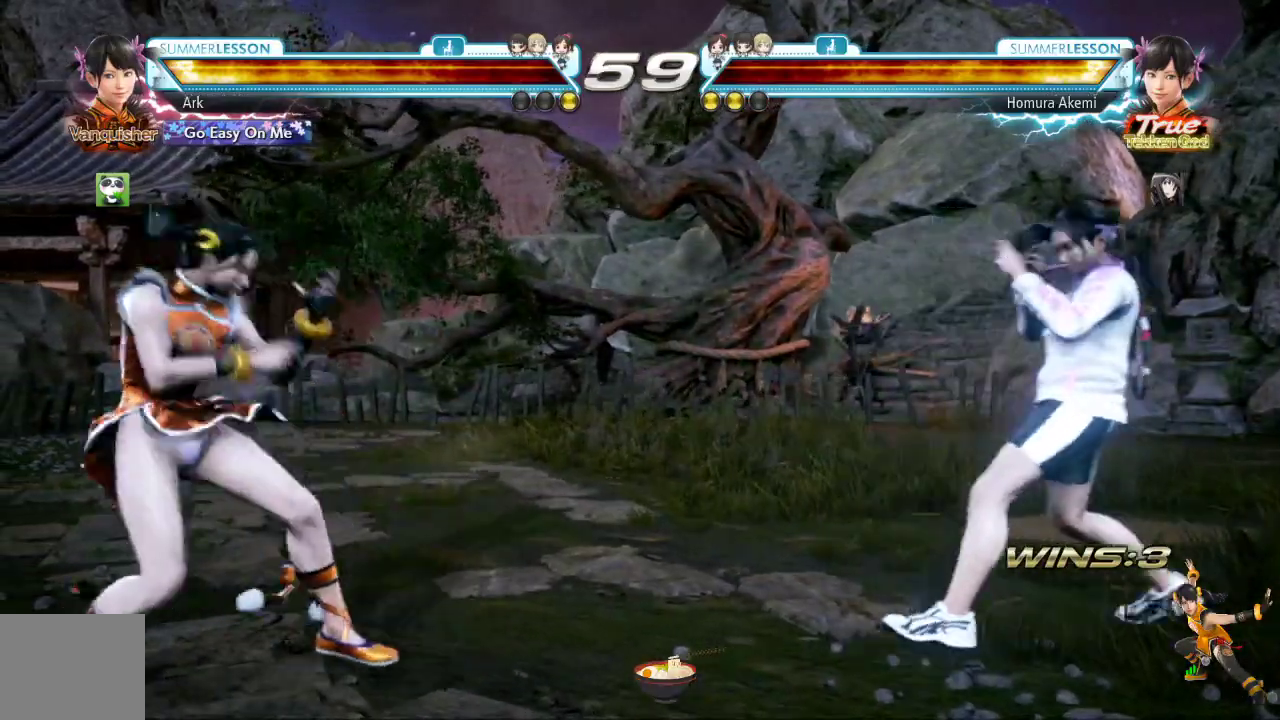
{"buttons": [], "left_stick": "center", "right_stick": "center"}
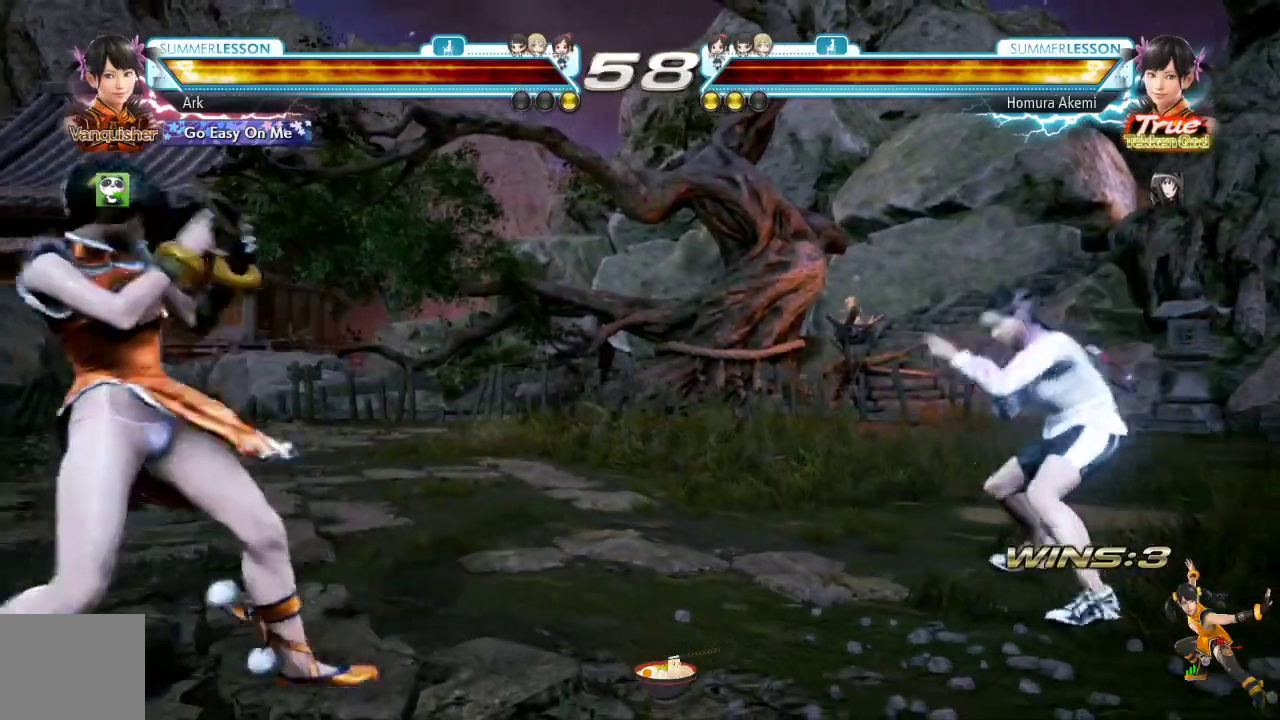
{"buttons": ["DPAD_LEFT"], "left_stick": "center", "right_stick": "center"}
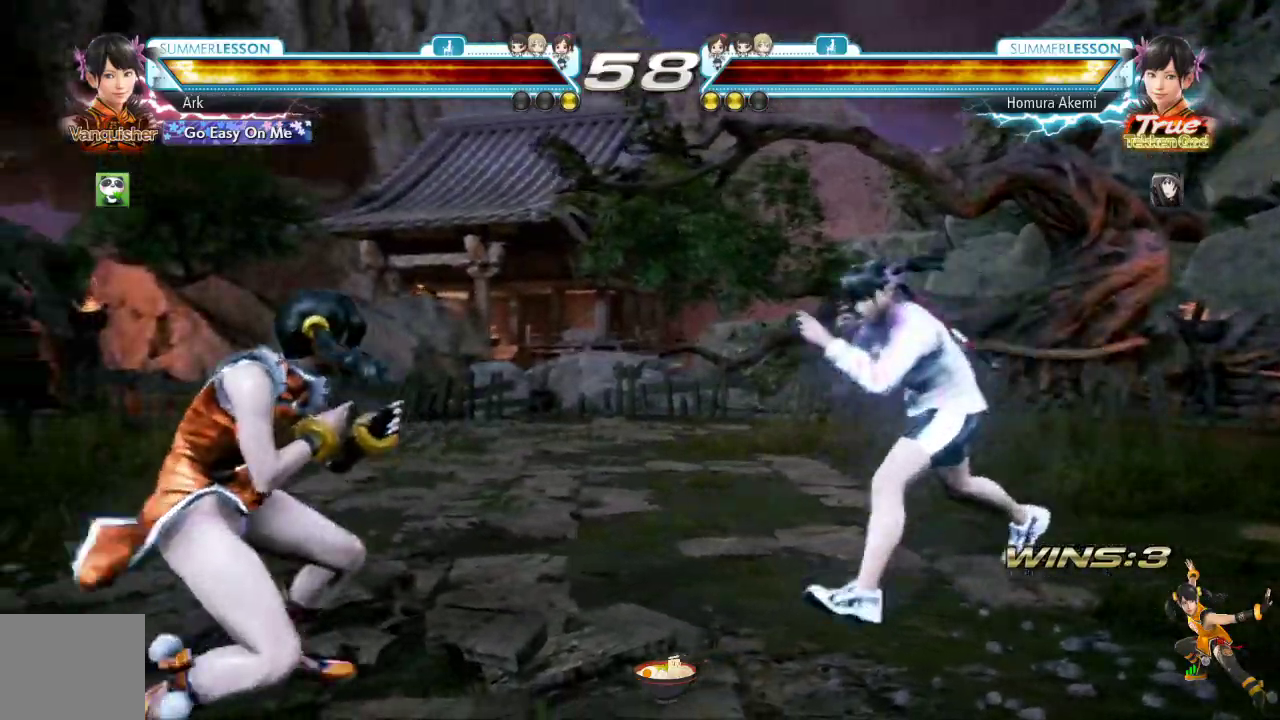
{"buttons": ["CIRCLE"], "left_stick": "center", "right_stick": "center", "events": [[33, "DPAD_LEFT", "up"], [83, "DPAD_LEFT", "down"], [234, "R1", "down"], [350, "DPAD_LEFT", "up"], [350, "R1", "up"], [484, "CIRCLE", "down"]]}
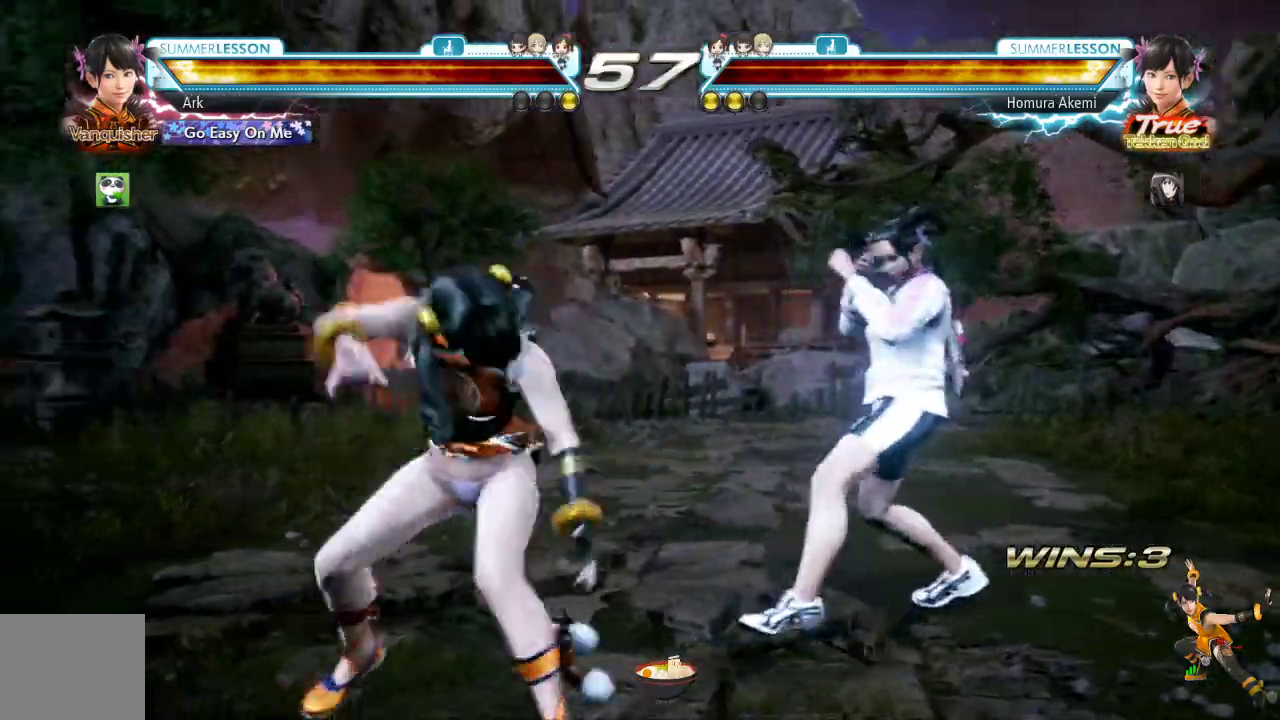
{"buttons": ["CIRCLE"], "left_stick": "center", "right_stick": "center", "events": [[51, "CIRCLE", "up"], [234, "CIRCLE", "down"]]}
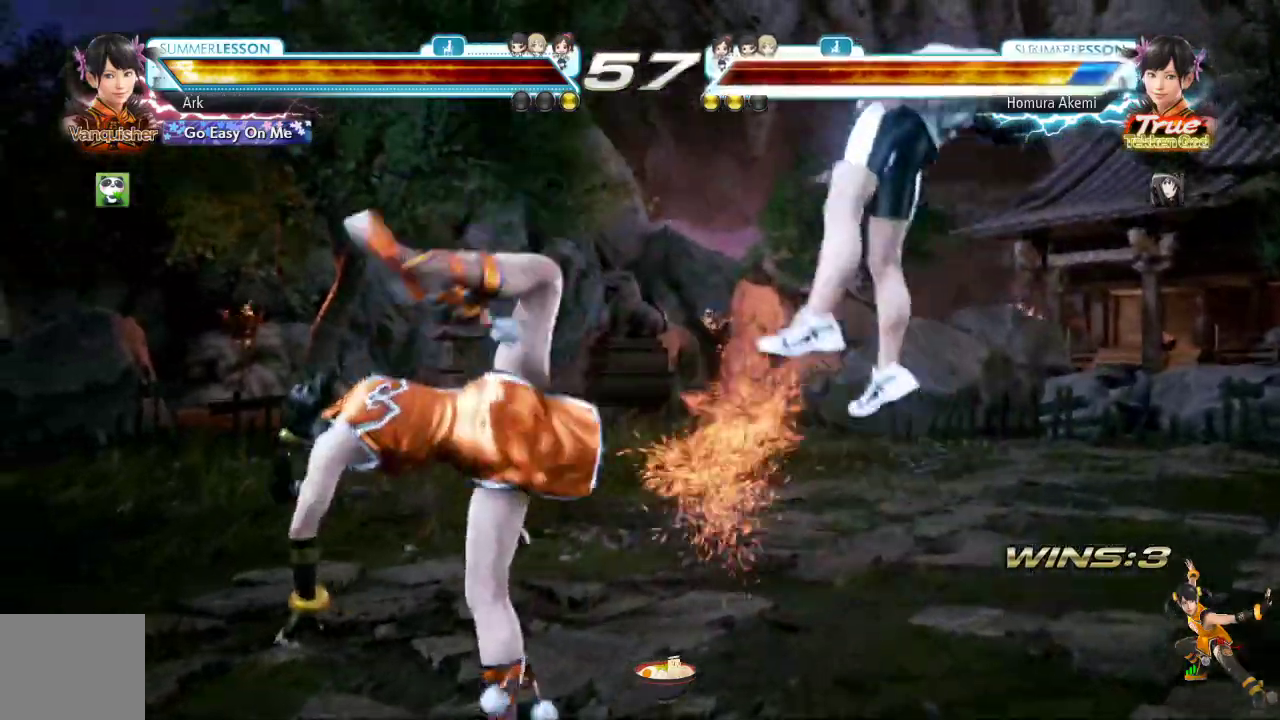
{"buttons": ["CROSS", "DPAD_RIGHT"], "left_stick": "center", "right_stick": "center", "events": [[217, "CIRCLE", "up"], [300, "DPAD_RIGHT", "down"], [450, "CROSS", "down"]]}
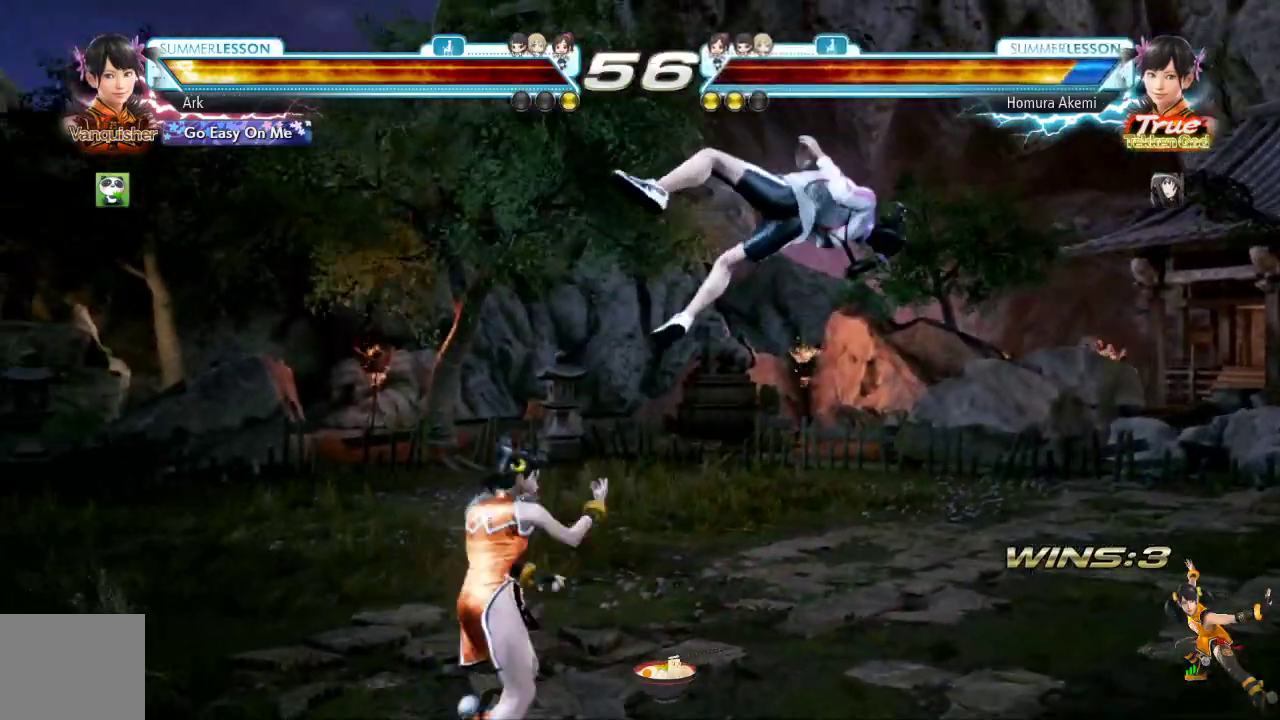
{"buttons": [], "left_stick": "center", "right_stick": "center", "events": [[67, "SQUARE", "down"], [84, "DPAD_RIGHT", "up"], [267, "CROSS", "up"], [267, "SQUARE", "up"]]}
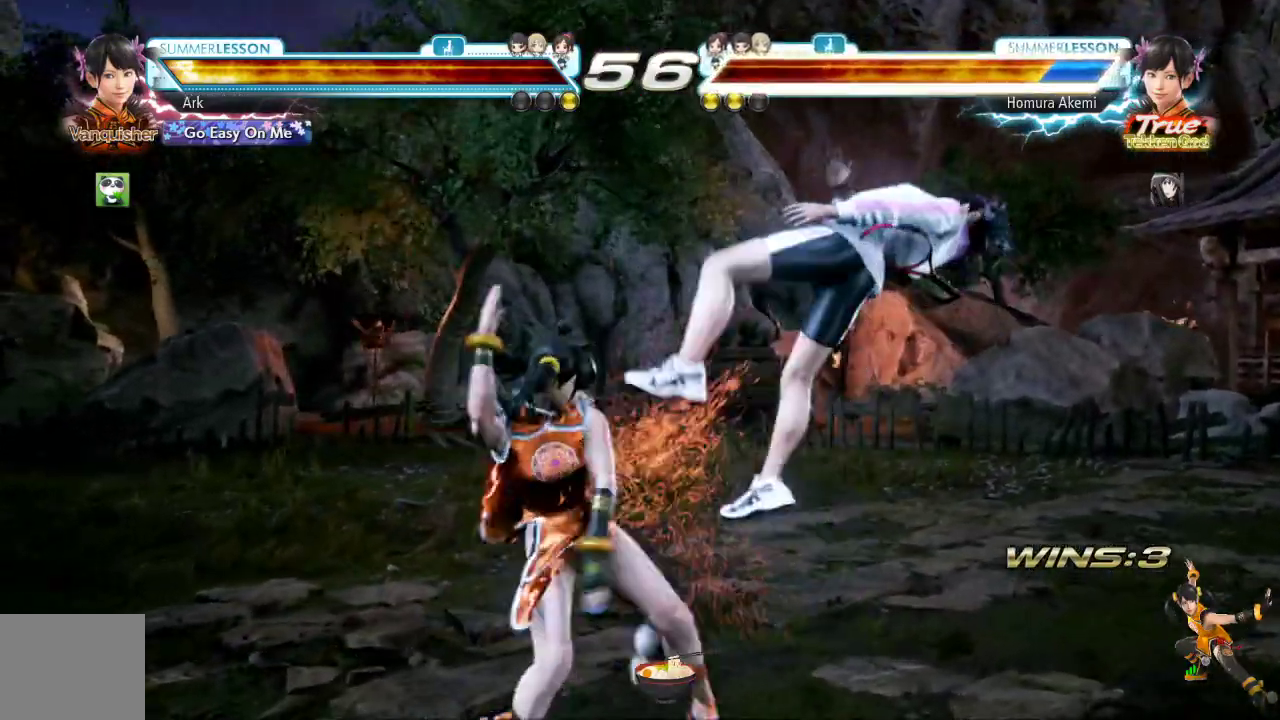
{"buttons": ["SQUARE"], "left_stick": "center", "right_stick": "center", "events": [[484, "SQUARE", "down"]]}
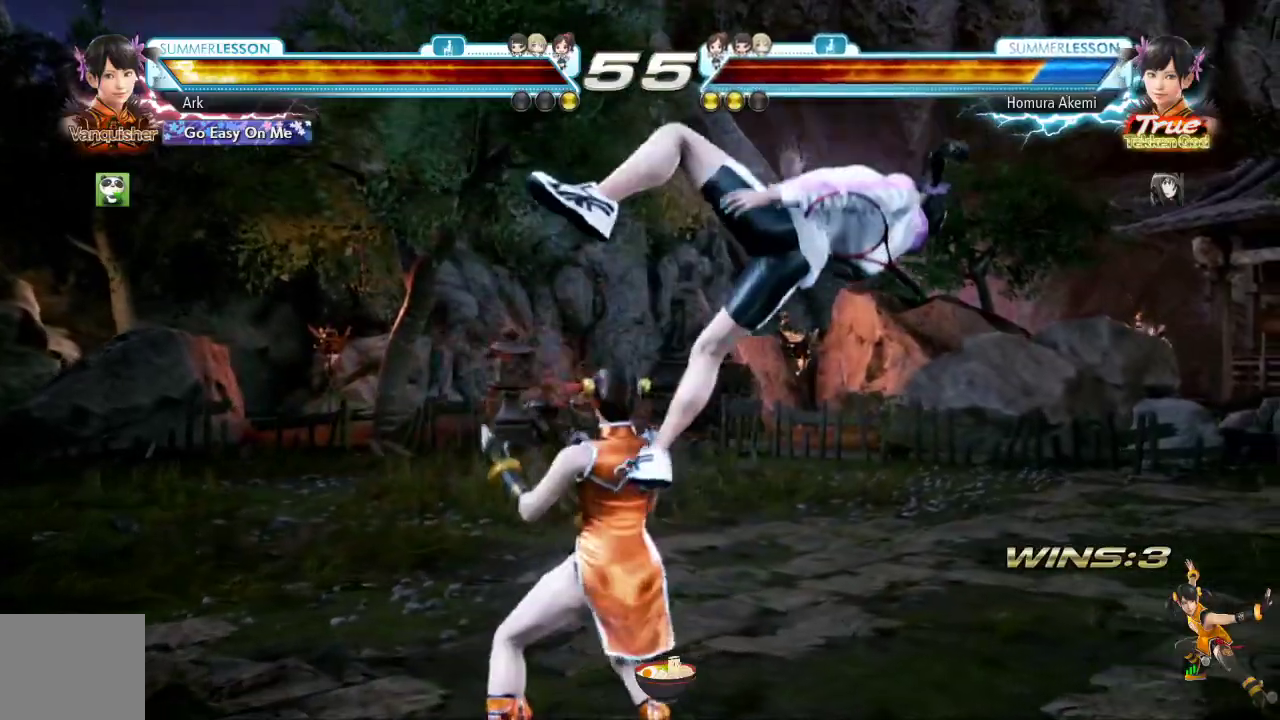
{"buttons": ["CIRCLE"], "left_stick": "center", "right_stick": "center"}
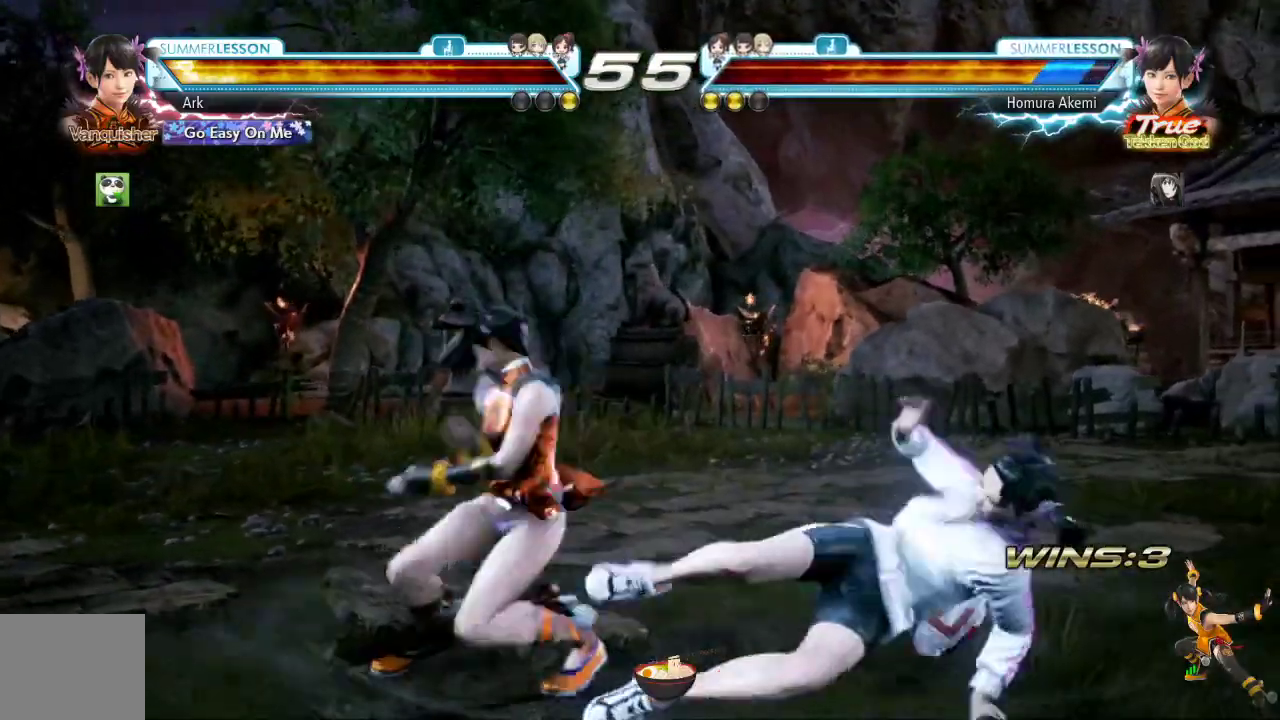
{"buttons": ["DPAD_LEFT"], "left_stick": "center", "right_stick": "down", "events": [[33, "CIRCLE", "up"], [67, "CIRCLE", "down"], [350, "right_stick", "down"], [367, "CIRCLE", "up"], [484, "DPAD_LEFT", "down"]]}
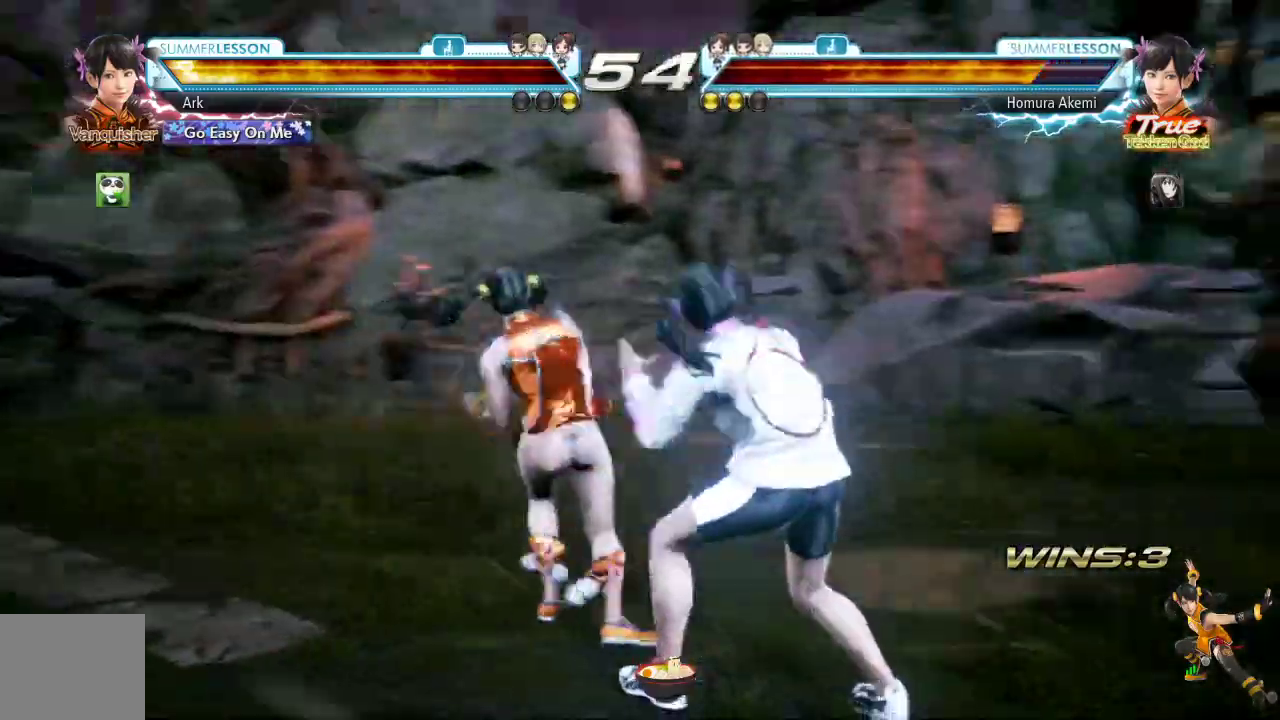
{"buttons": ["DPAD_LEFT"], "left_stick": "center", "right_stick": "center", "events": [[34, "right_stick", "center"], [84, "DPAD_LEFT", "up"], [134, "DPAD_LEFT", "down"], [201, "DPAD_LEFT", "up"], [251, "DPAD_LEFT", "down"], [334, "DPAD_LEFT", "up"], [401, "DPAD_LEFT", "down"]]}
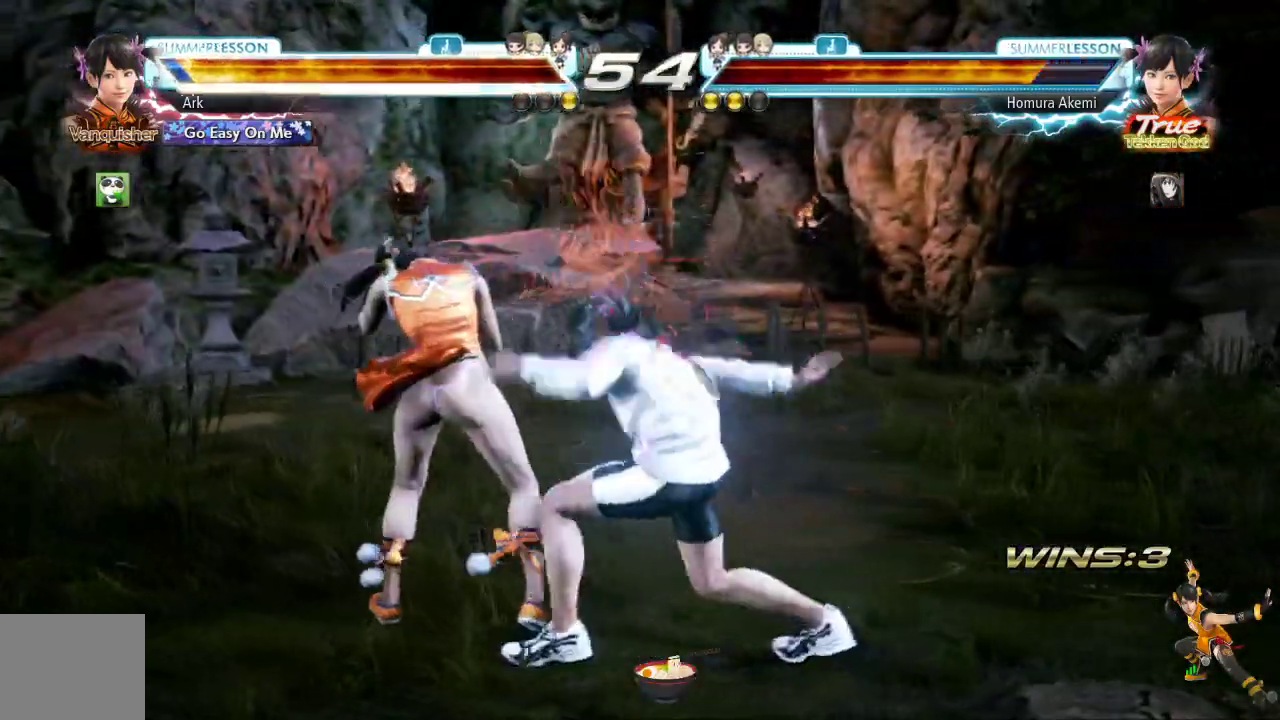
{"buttons": ["DPAD_DOWN", "DPAD_LEFT"], "left_stick": "center", "right_stick": "center"}
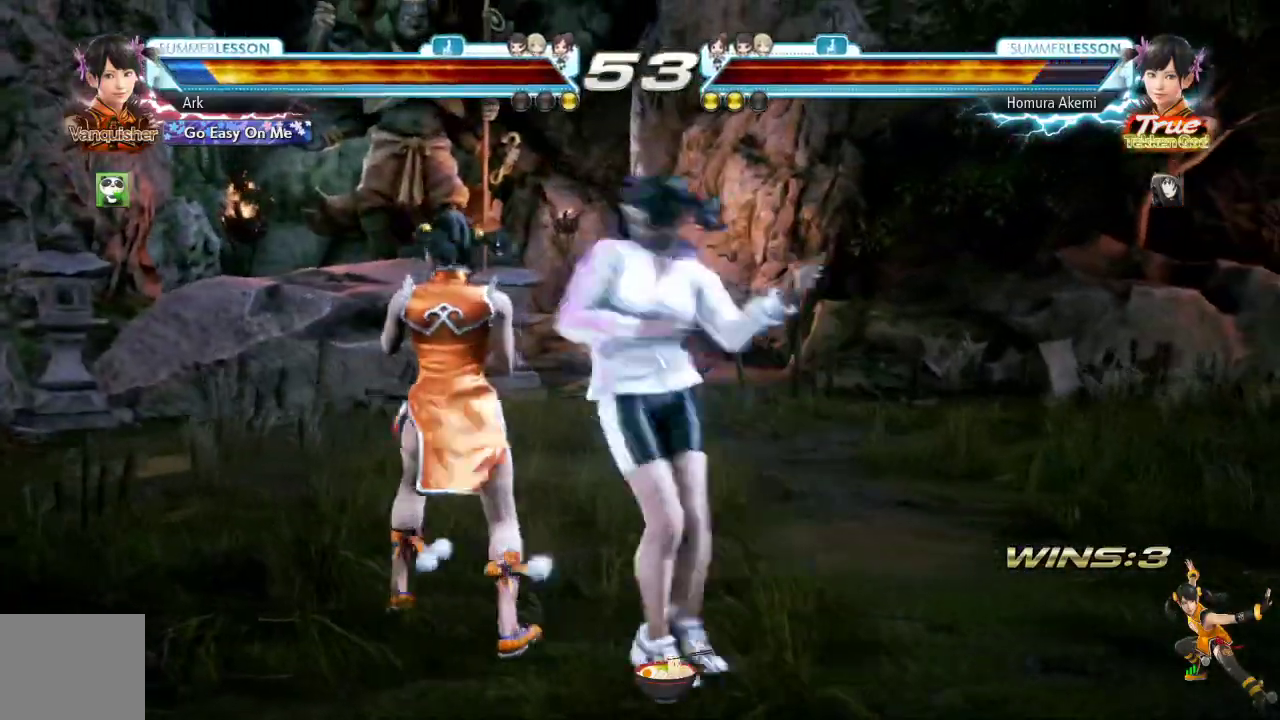
{"buttons": [], "left_stick": "center", "right_stick": "center", "events": [[51, "DPAD_DOWN", "up"], [101, "L2", "down"], [117, "L1", "down"], [284, "DPAD_UP", "down"], [368, "DPAD_UP", "up"], [418, "L1", "up"], [418, "L2", "up"], [434, "DPAD_LEFT", "up"]]}
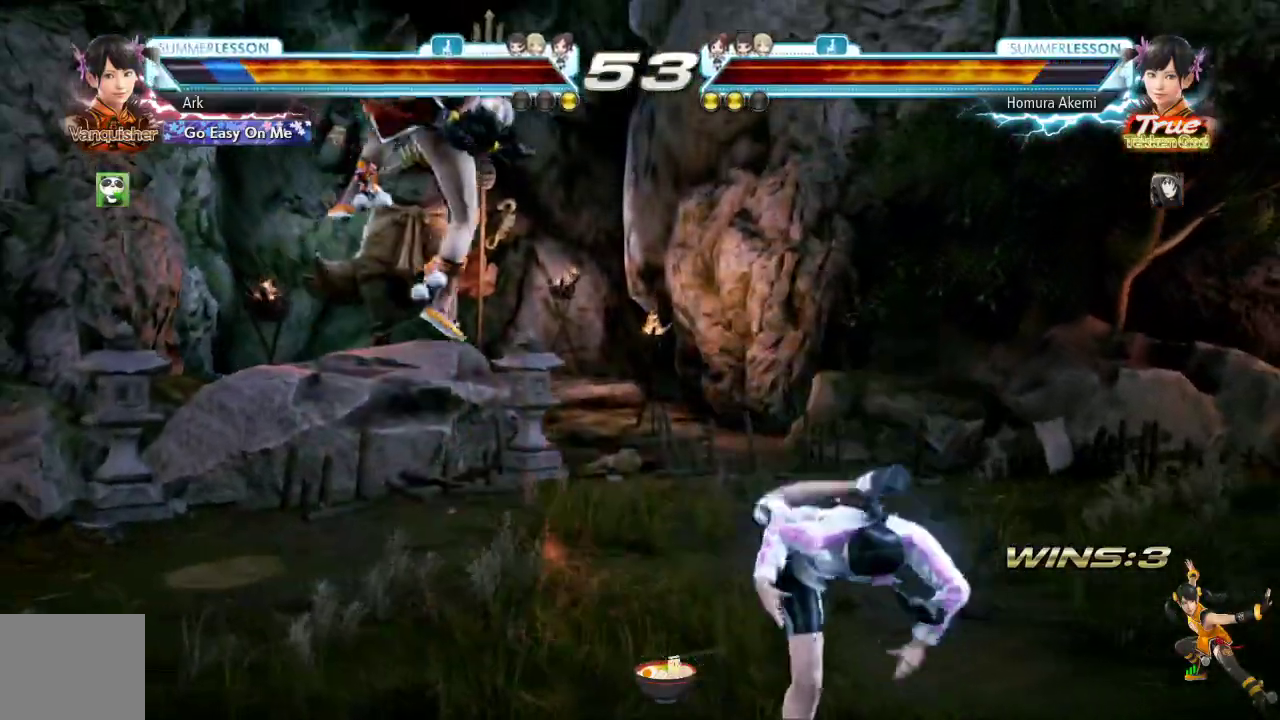
{"buttons": [], "left_stick": "down", "right_stick": "center", "events": [[317, "left_stick", "down"], [434, "left_stick", "center"], [500, "left_stick", "down"]]}
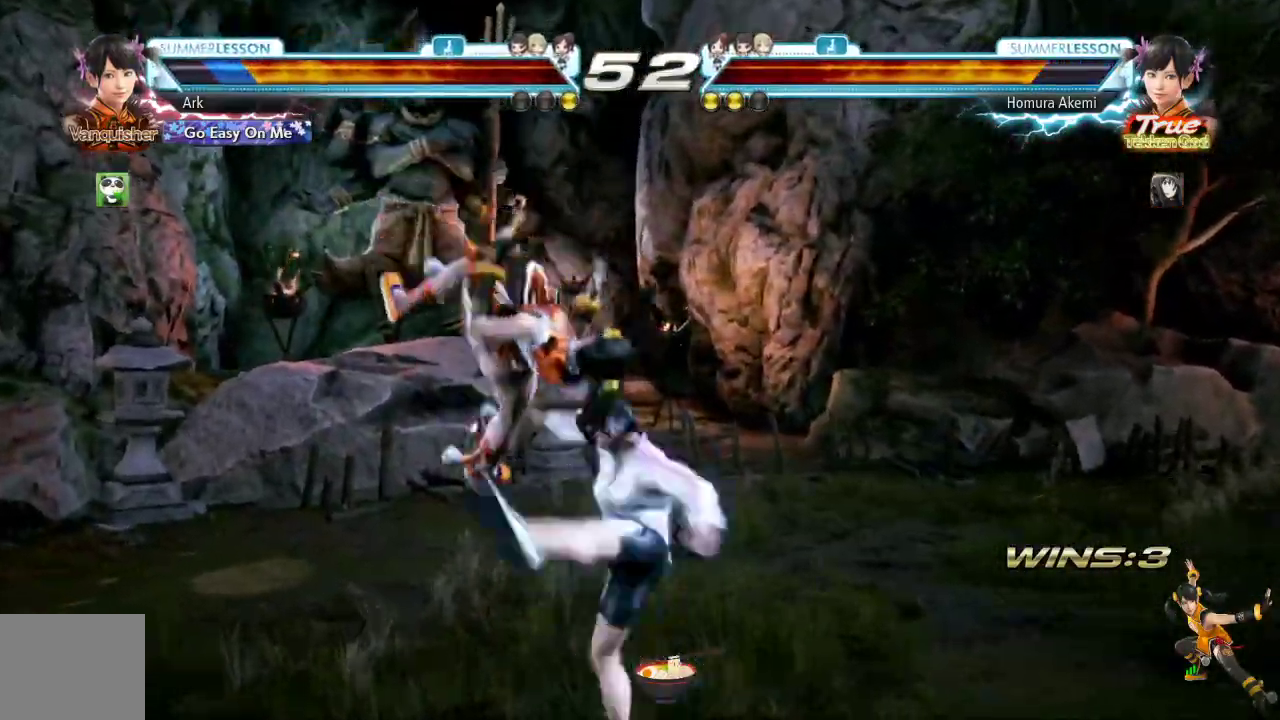
{"buttons": [], "left_stick": "center", "right_stick": "center", "events": [[134, "left_stick", "center"]]}
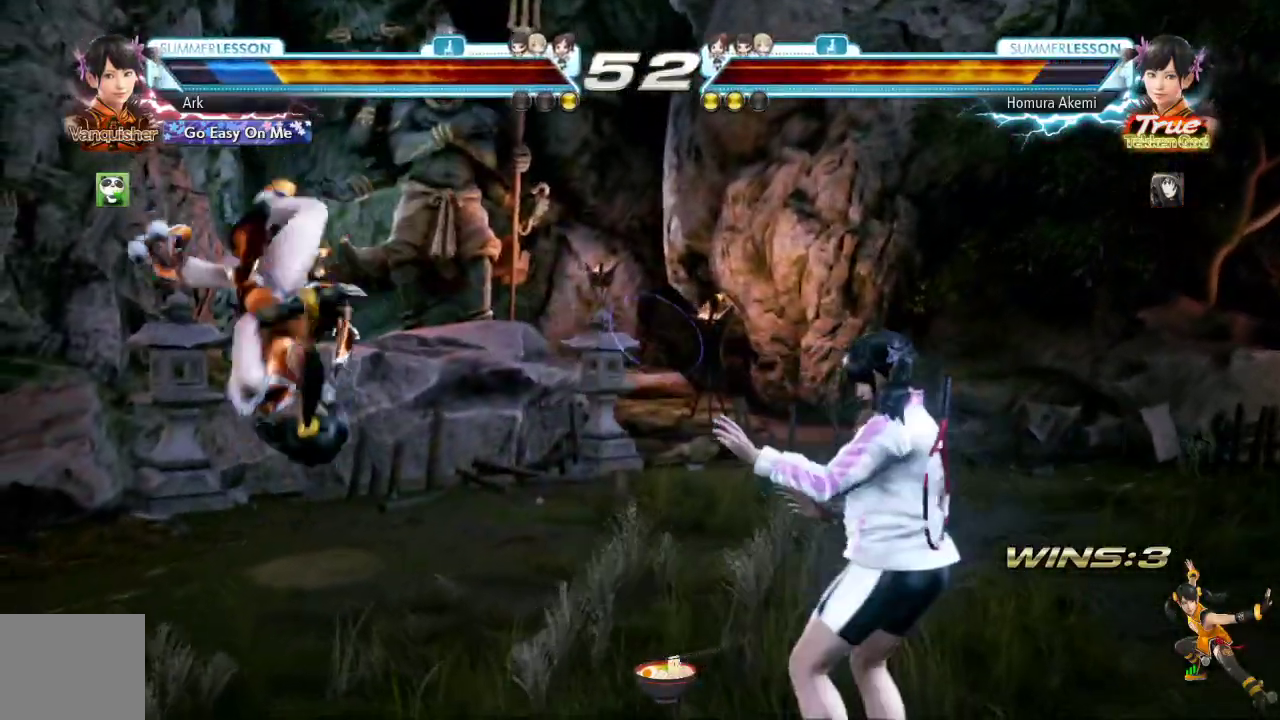
{"buttons": [], "left_stick": "center", "right_stick": "center", "events": []}
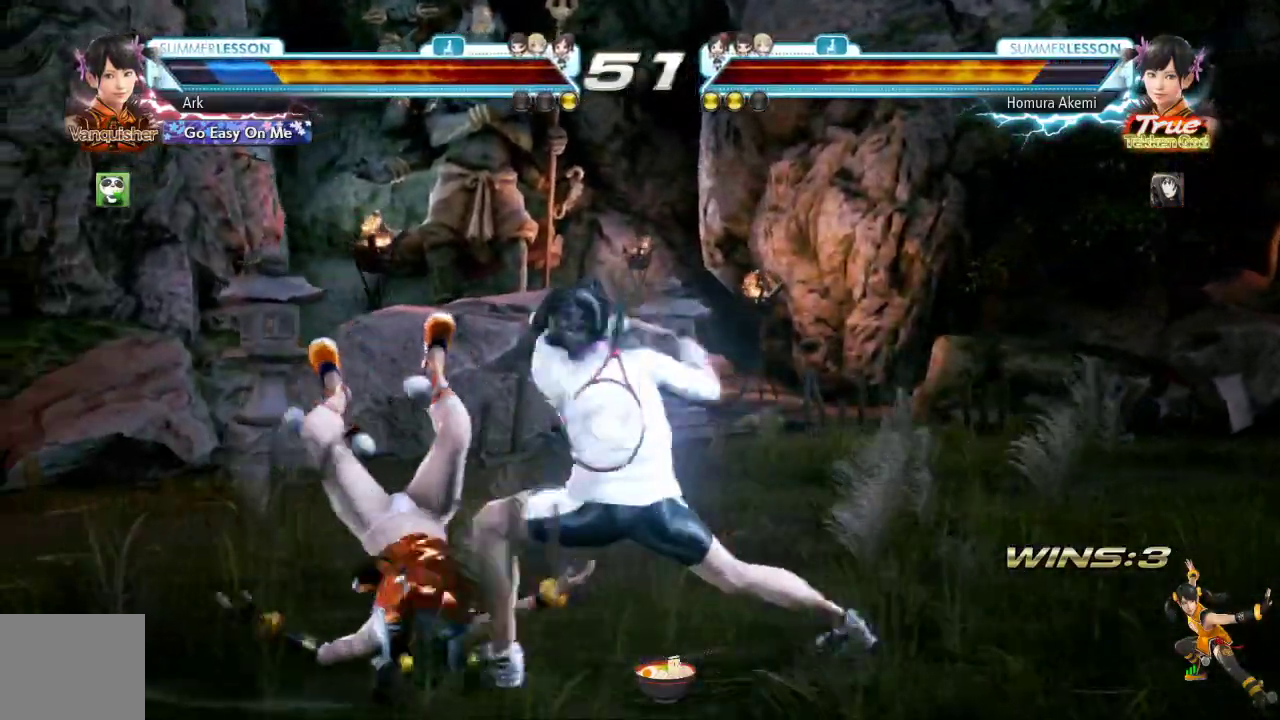
{"buttons": [], "left_stick": "center", "right_stick": "center", "events": []}
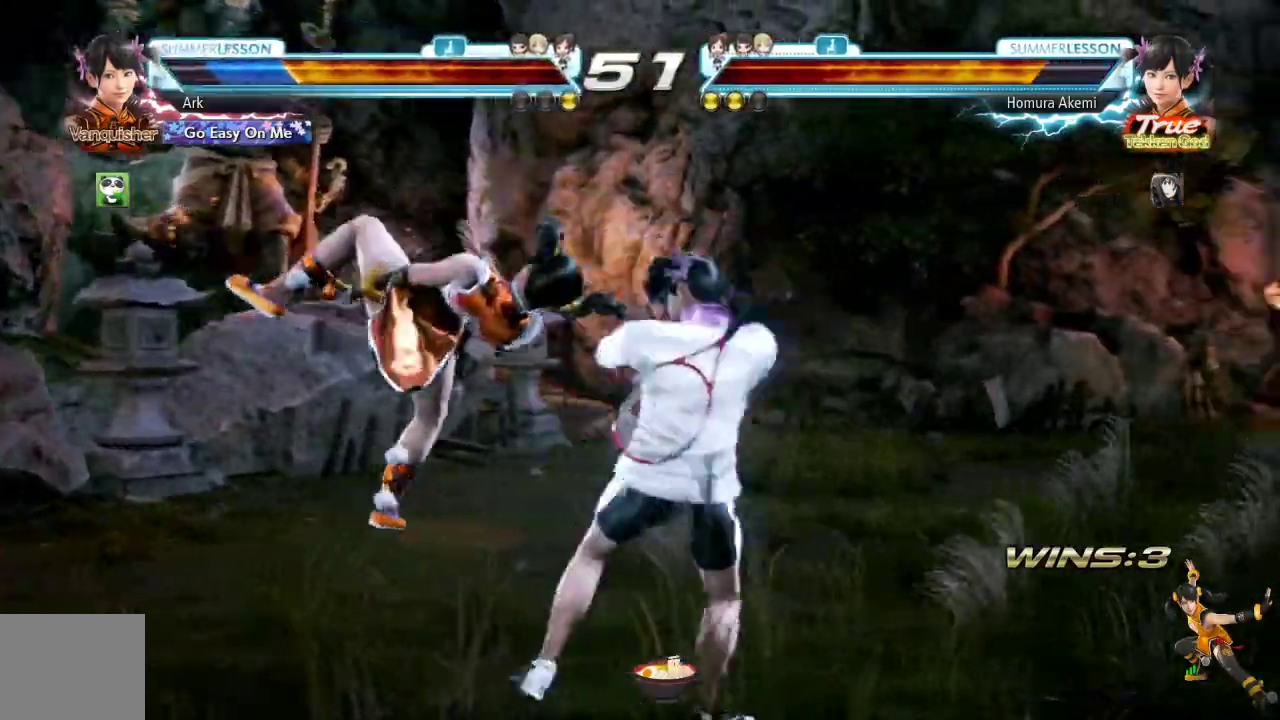
{"buttons": [], "left_stick": "center", "right_stick": "center", "events": [[184, "SQUARE", "down"], [267, "SQUARE", "up"], [334, "SQUARE", "down"], [384, "SQUARE", "up"], [417, "SQUARE", "down"], [501, "SQUARE", "up"]]}
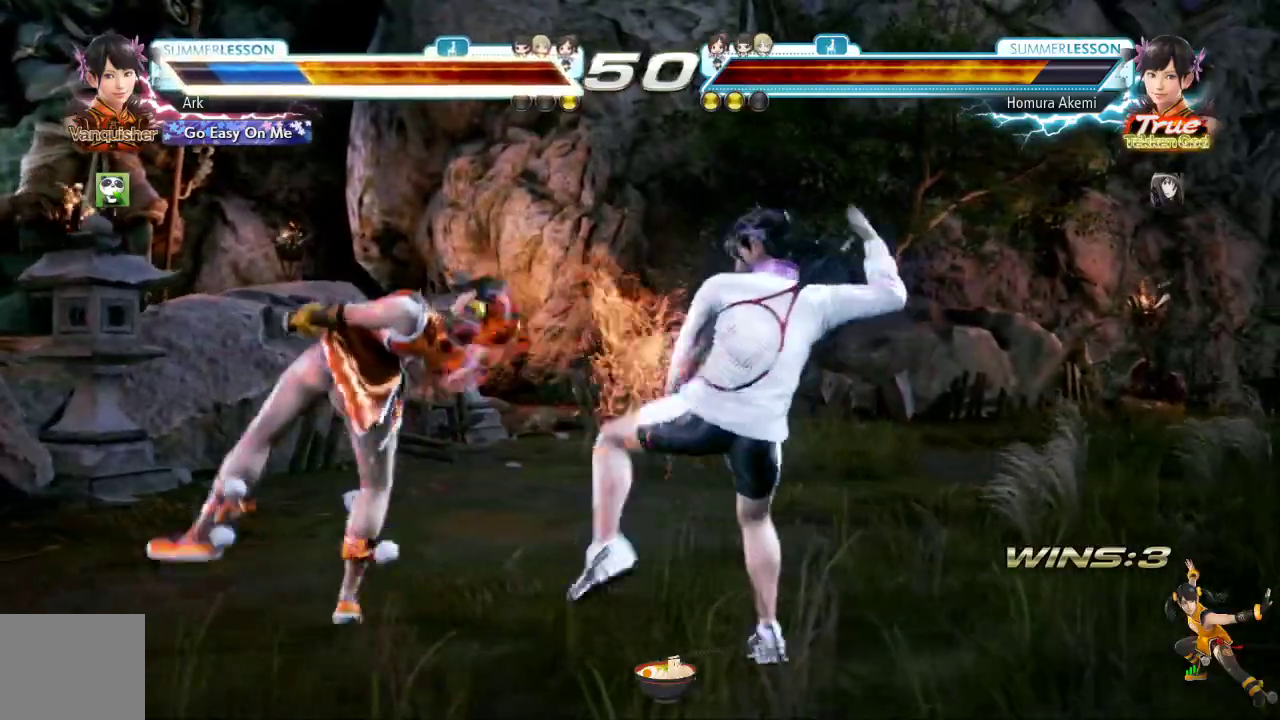
{"buttons": [], "left_stick": "center", "right_stick": "center", "events": []}
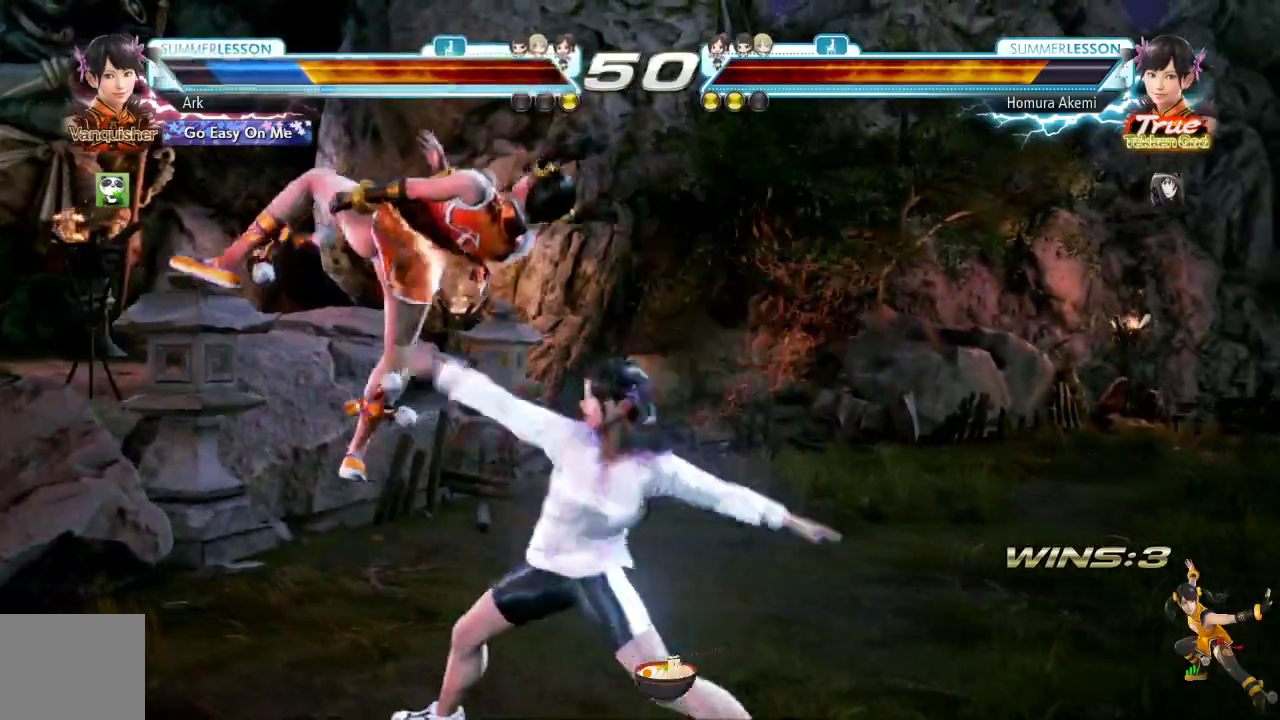
{"buttons": [], "left_stick": "center", "right_stick": "center", "events": []}
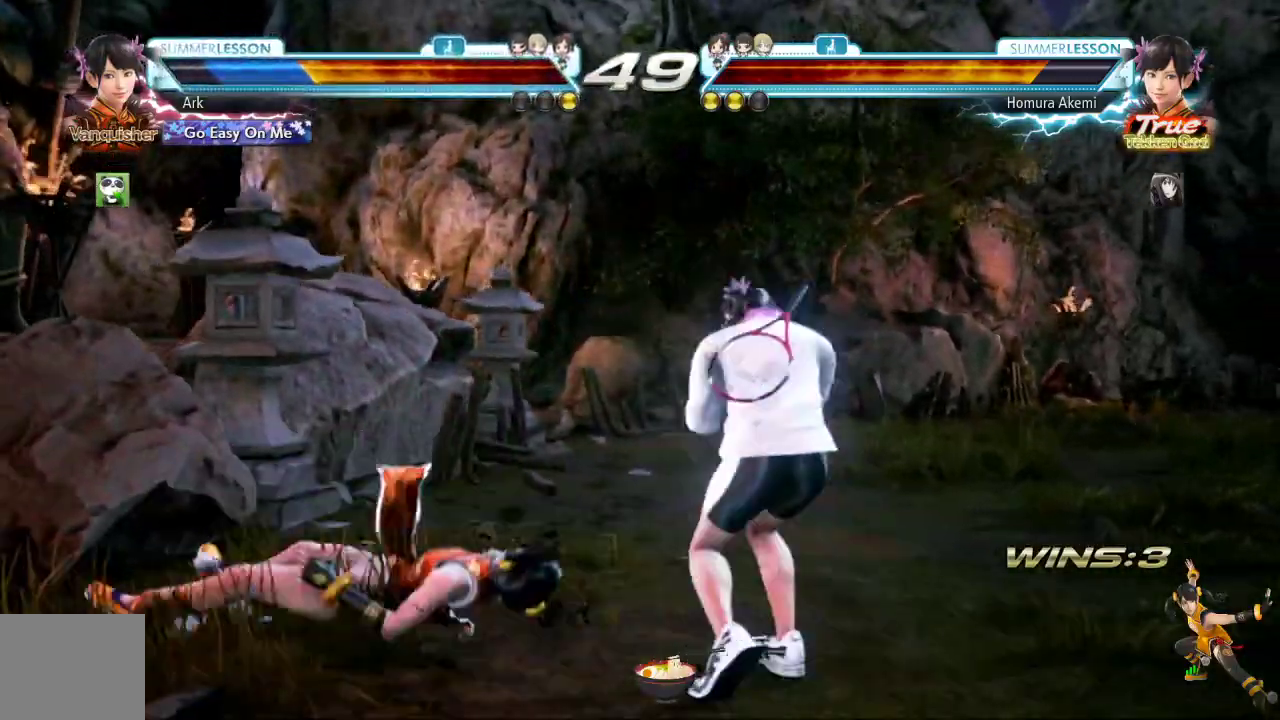
{"buttons": ["SQUARE"], "left_stick": "center", "right_stick": "center", "events": [[50, "SQUARE", "down"], [150, "SQUARE", "up"], [183, "SQUARE", "down"], [267, "SQUARE", "up"], [300, "SQUARE", "down"]]}
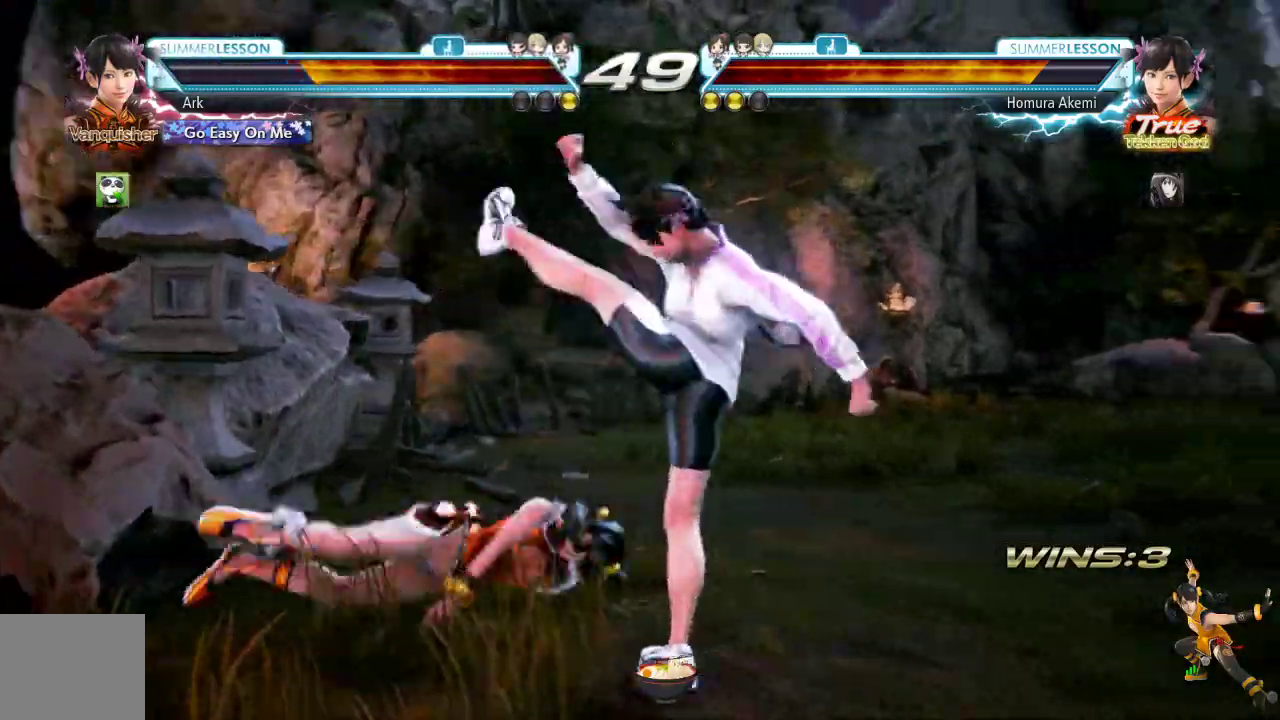
{"buttons": [], "left_stick": "center", "right_stick": "center", "events": [[167, "SQUARE", "up"], [301, "CIRCLE", "down"], [367, "CIRCLE", "up"], [451, "CIRCLE", "down"], [501, "CIRCLE", "up"]]}
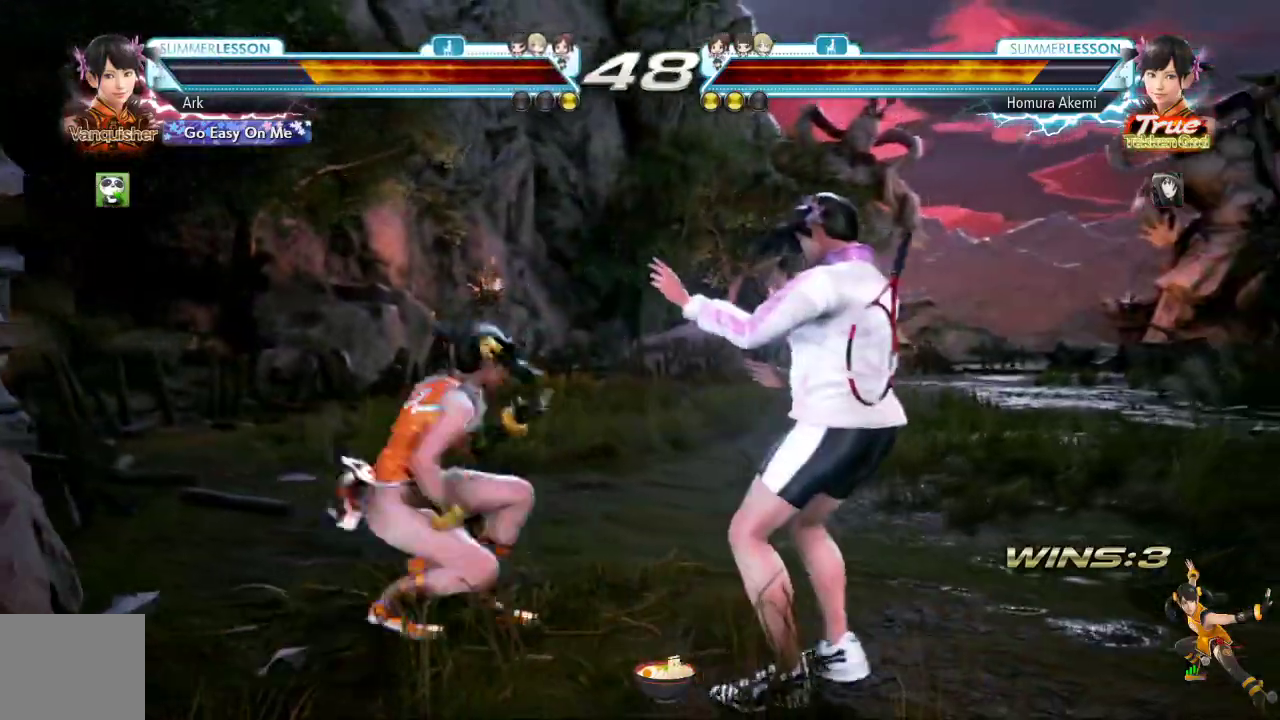
{"buttons": [], "left_stick": "center", "right_stick": "center", "events": [[16, "CIRCLE", "down"], [117, "CIRCLE", "up"], [167, "CIRCLE", "down"], [250, "CIRCLE", "up"], [267, "CIRCLE", "down"], [434, "CIRCLE", "up"]]}
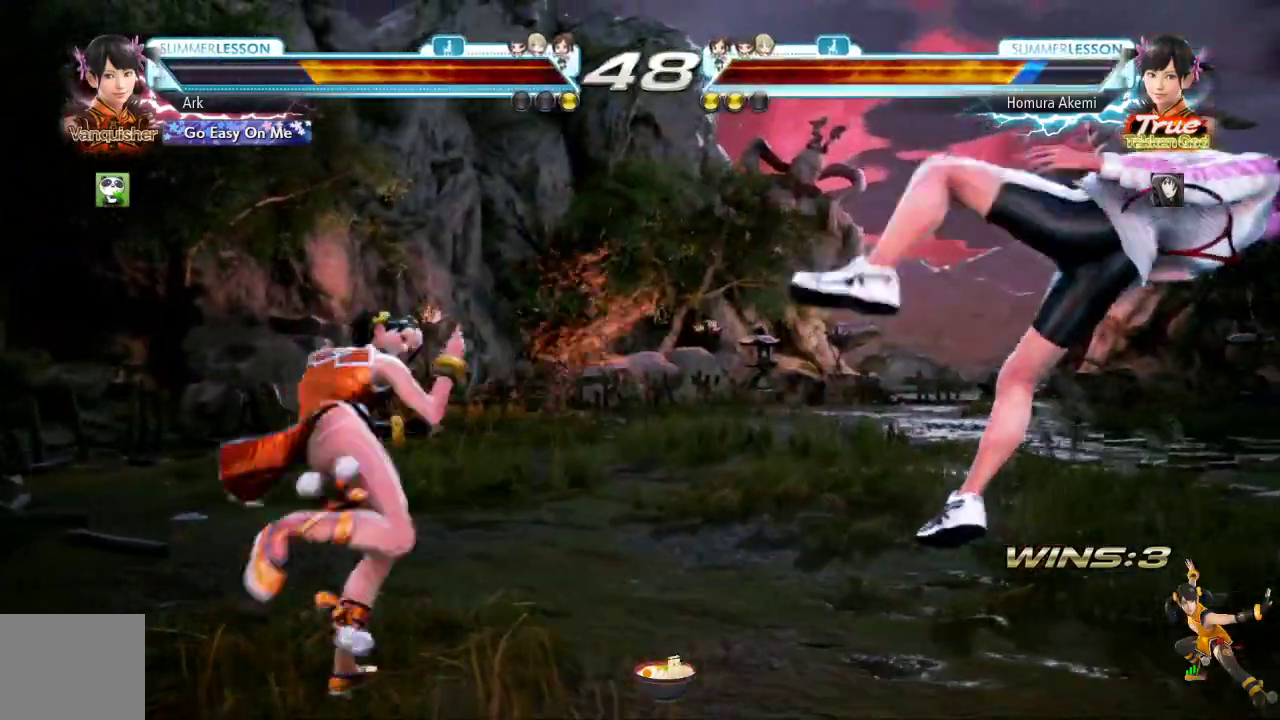
{"buttons": [], "left_stick": "center", "right_stick": "center", "events": [[150, "DPAD_RIGHT", "down"], [200, "DPAD_RIGHT", "up"], [284, "DPAD_RIGHT", "down"], [484, "DPAD_RIGHT", "up"]]}
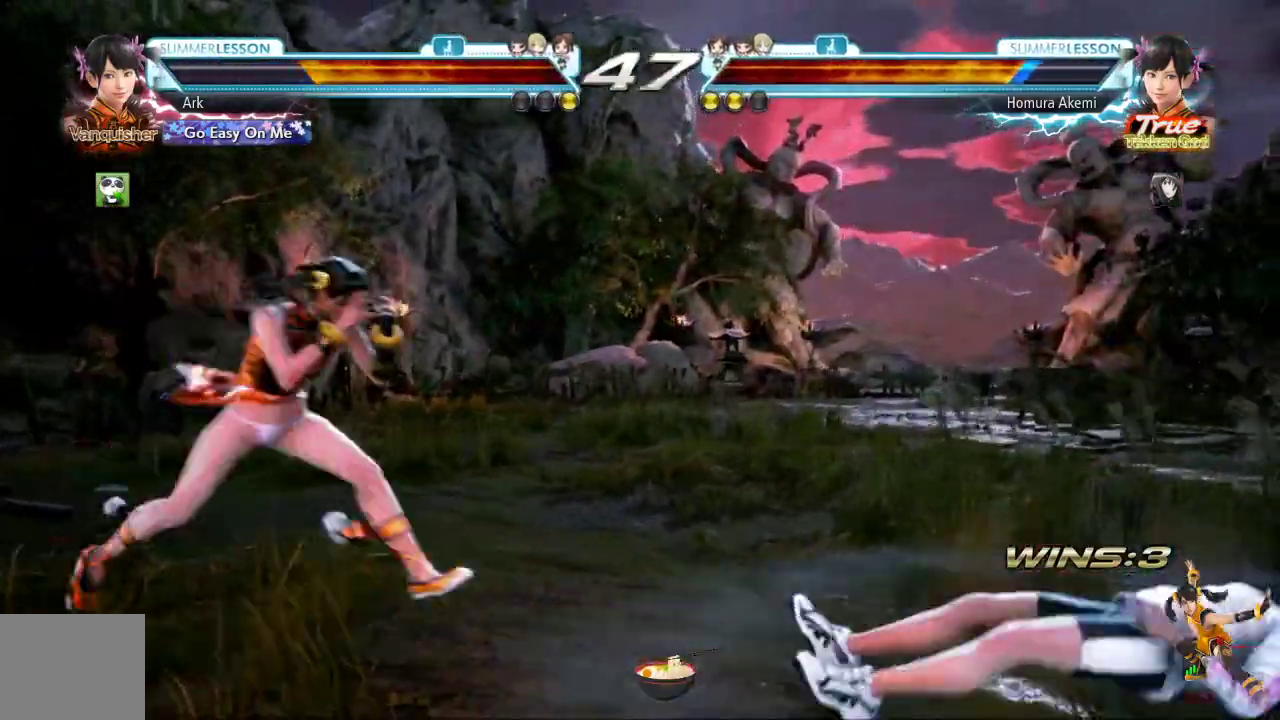
{"buttons": ["DPAD_UP"], "left_stick": "center", "right_stick": "center", "events": [[100, "DPAD_UP", "down"], [183, "DPAD_UP", "up"], [233, "DPAD_UP", "down"]]}